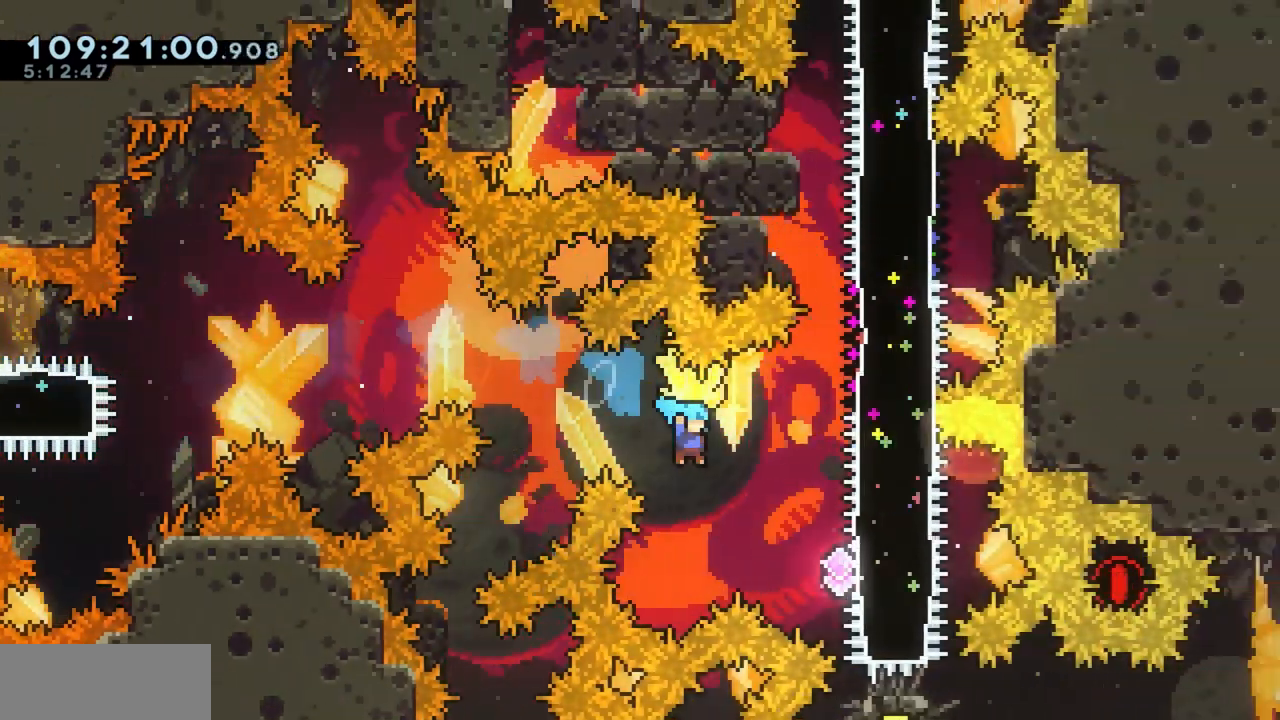
Gameplay with keyboard; each line is a JSON object with the keys held at the frame after it. "events" lists presses ("down") and releases ("up") of "a", "d", "dash", "demo", "grab", "grab2", "j", "jump", "jump2", "jump3", "return", "s" and "w" between this image and that frame as [ms after this image, input, new state], when the widget could be followed in between. No other keys are recorded. Mouse input is not recorded. Key names are as the overlay labels them; some are game actions (e.g. jump) rather than physical keys.
{"keys": []}
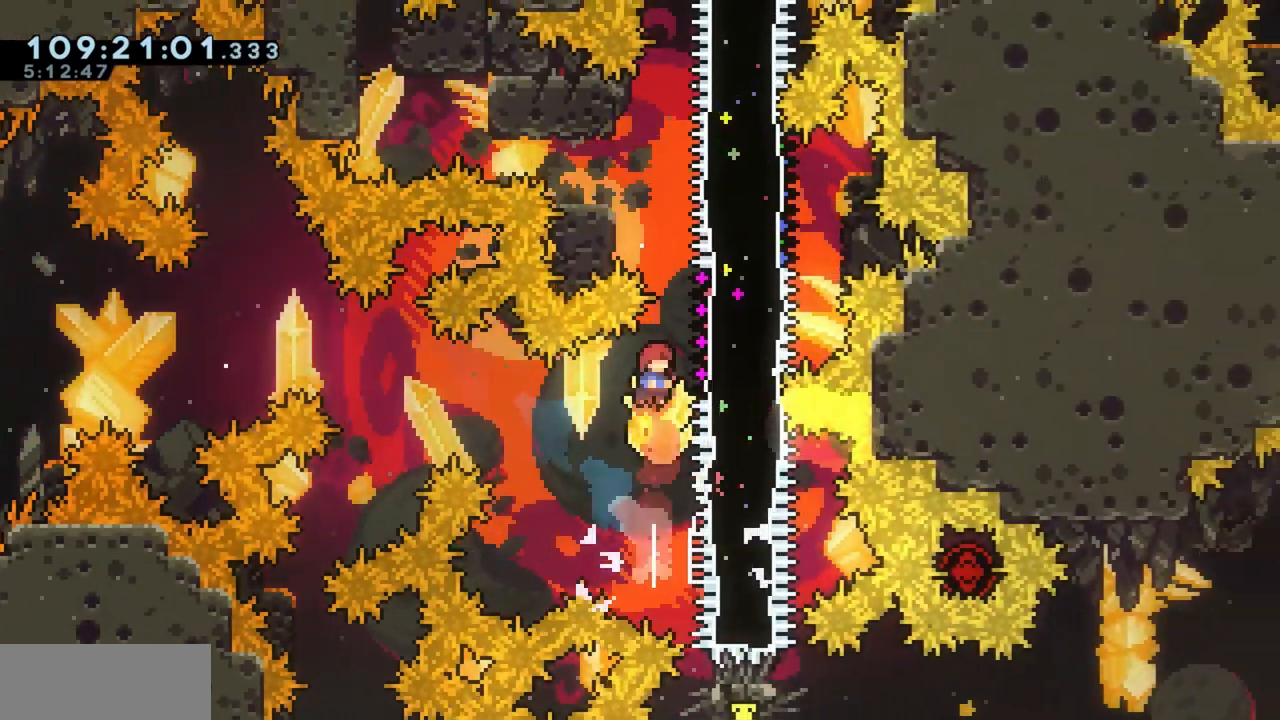
{"keys": ["grab"], "events": [[50, "dash", "down"], [83, "d", "down"], [83, "grab", "down"], [83, "w", "down"], [183, "dash", "up"], [383, "w", "up"], [417, "d", "up"]]}
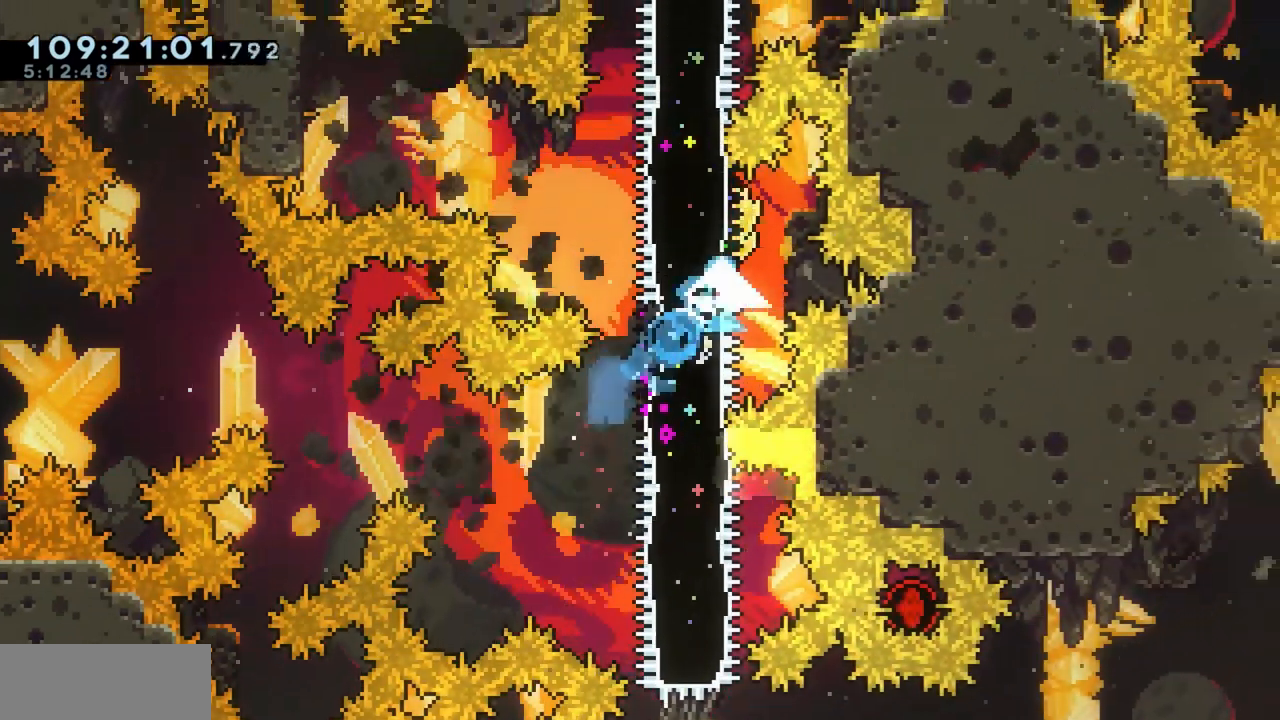
{"keys": ["a", "grab"], "events": [[67, "s", "down"], [117, "grab", "up"], [150, "a", "down"], [150, "s", "up"], [200, "dash", "down"], [233, "grab", "down"], [333, "dash", "up"]]}
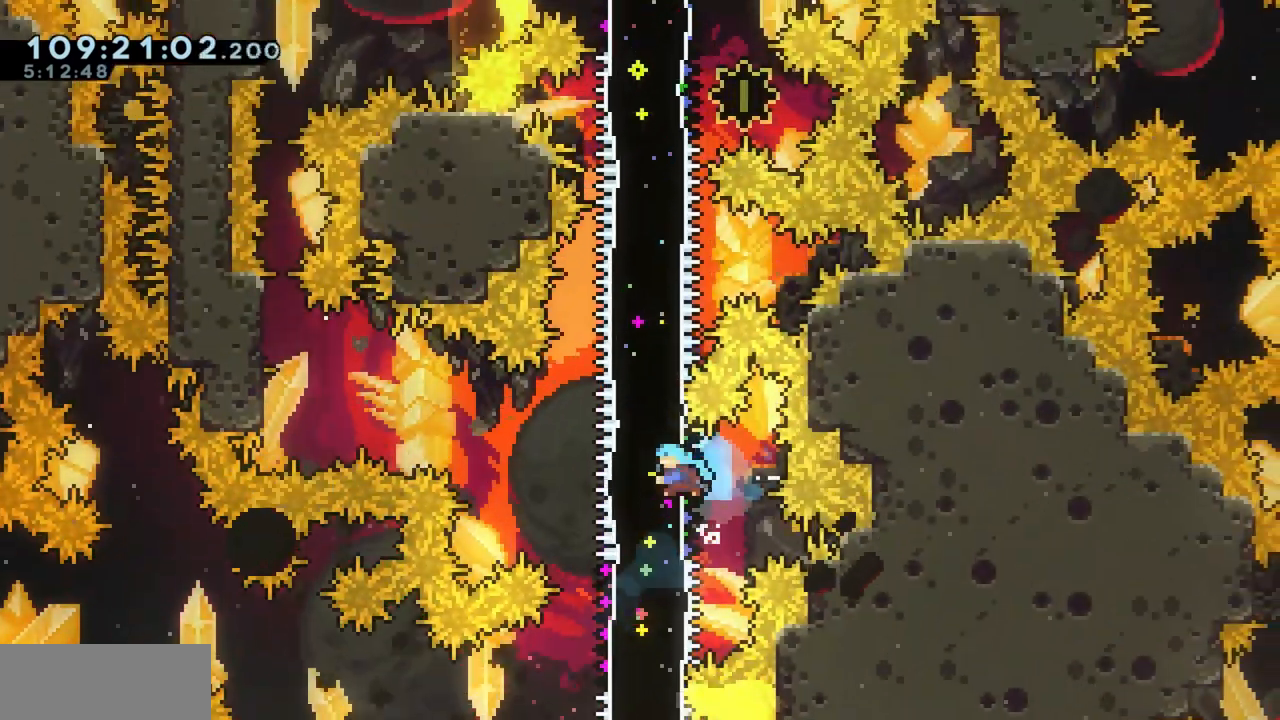
{"keys": ["s"]}
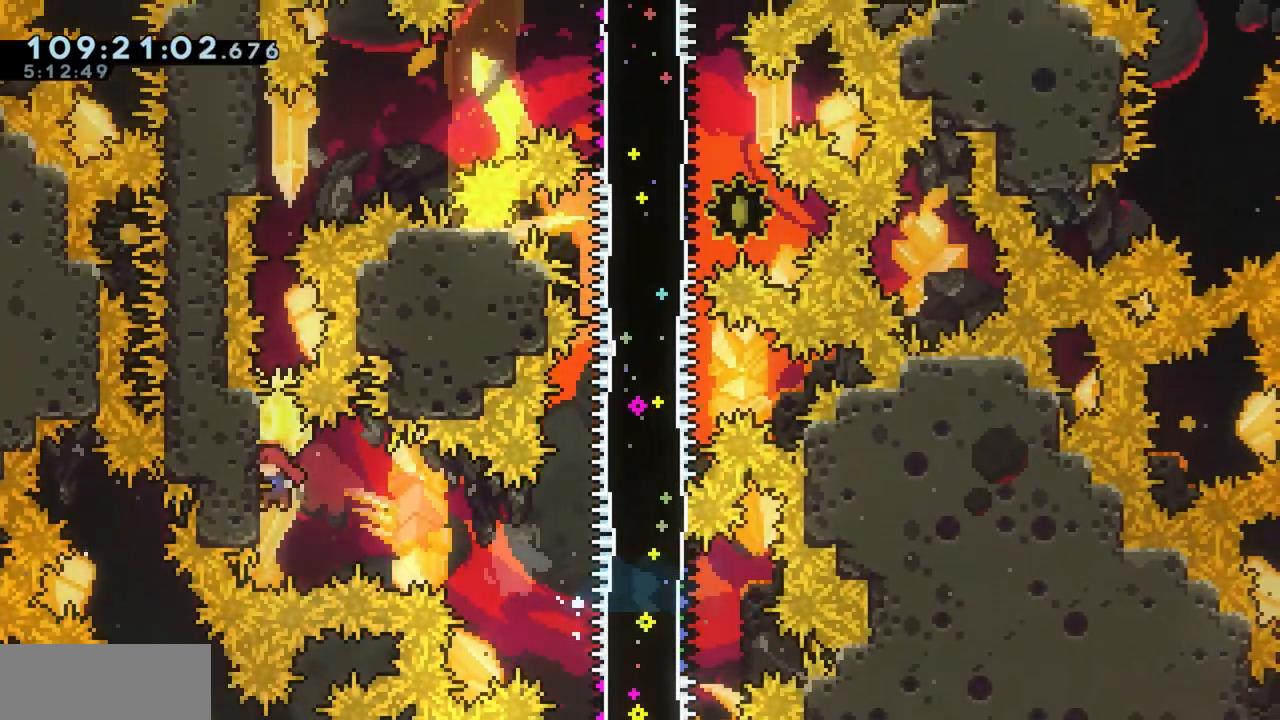
{"keys": ["grab", "jump", "s"]}